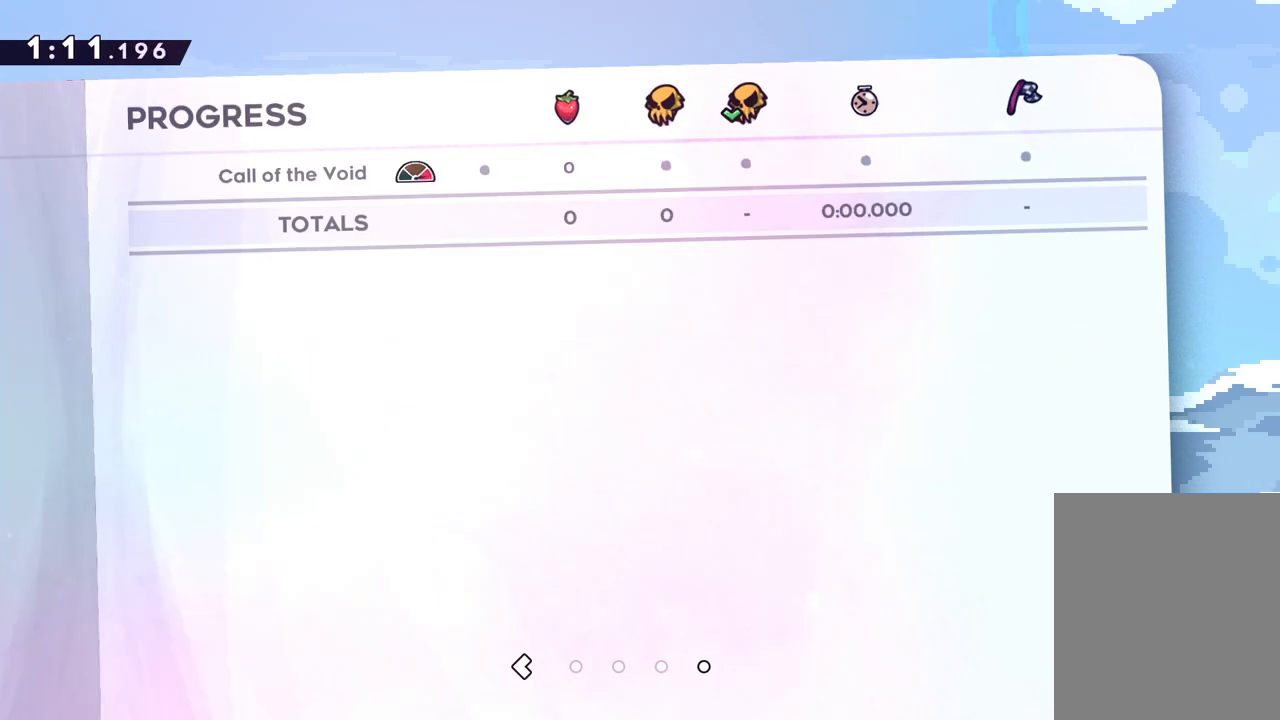
Gameplay with keyboard; each line is a JSON object with the keys held at the frame after it. "events" lists presses ("down") and releases ("up") of "dash", "down", "grab", "jump", "left", "right" and "up" between this image and that frame as [ms after this image, input, new state], when the widget could be followed in between. No other keys are recorded. Mouse input is not recorded. Key names are as the overlay labels them; some are game actions (e.g. jump) rather than physical keys.
{"keys": [], "events": []}
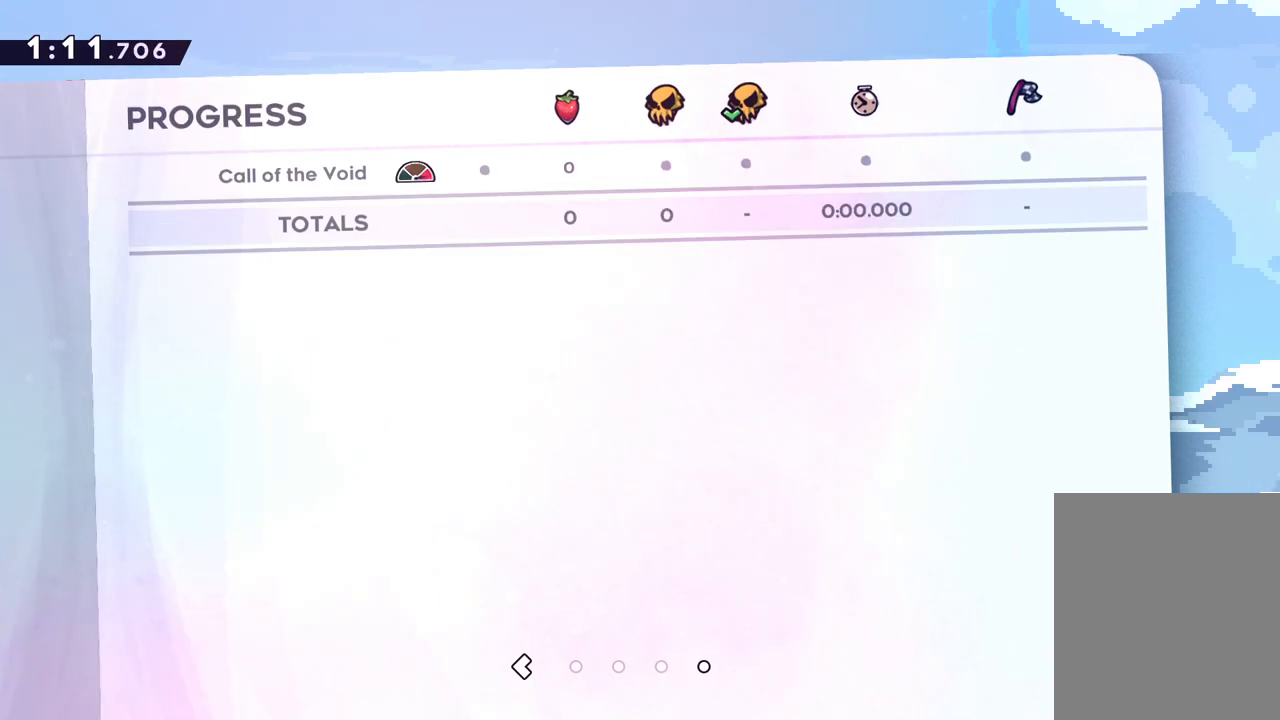
{"keys": [], "events": []}
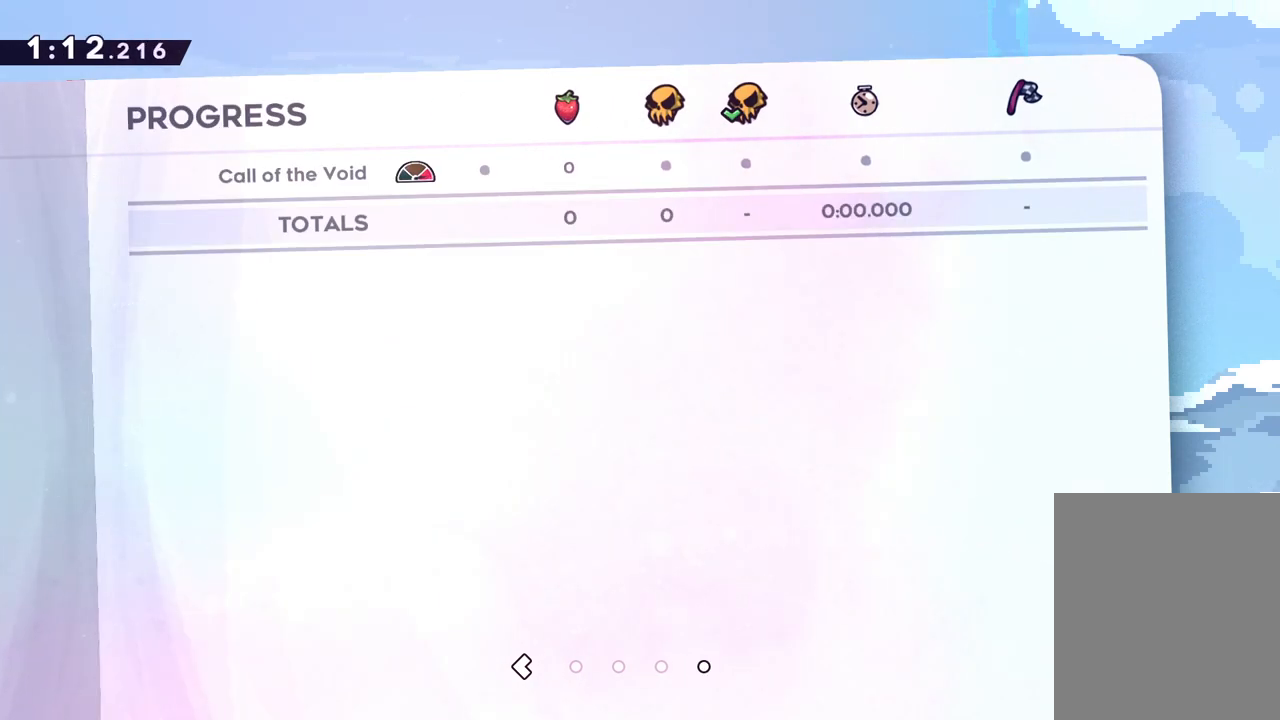
{"keys": [], "events": []}
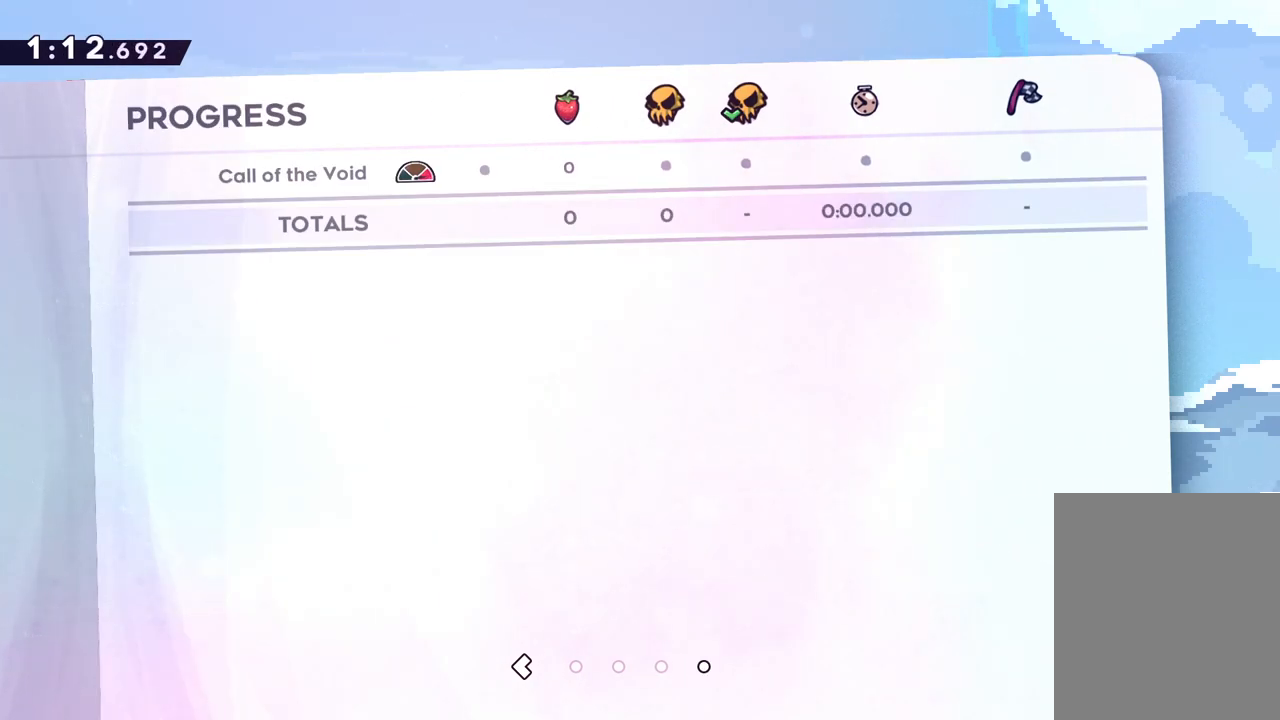
{"keys": [], "events": []}
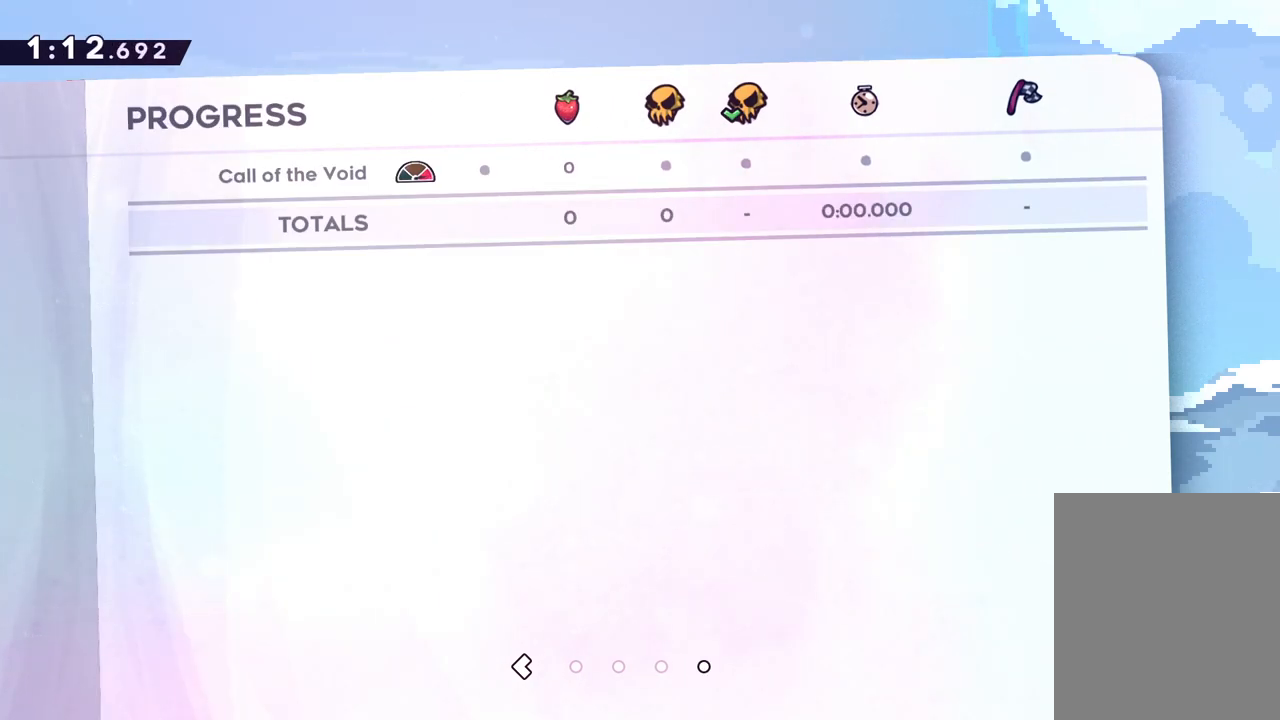
{"keys": [], "events": []}
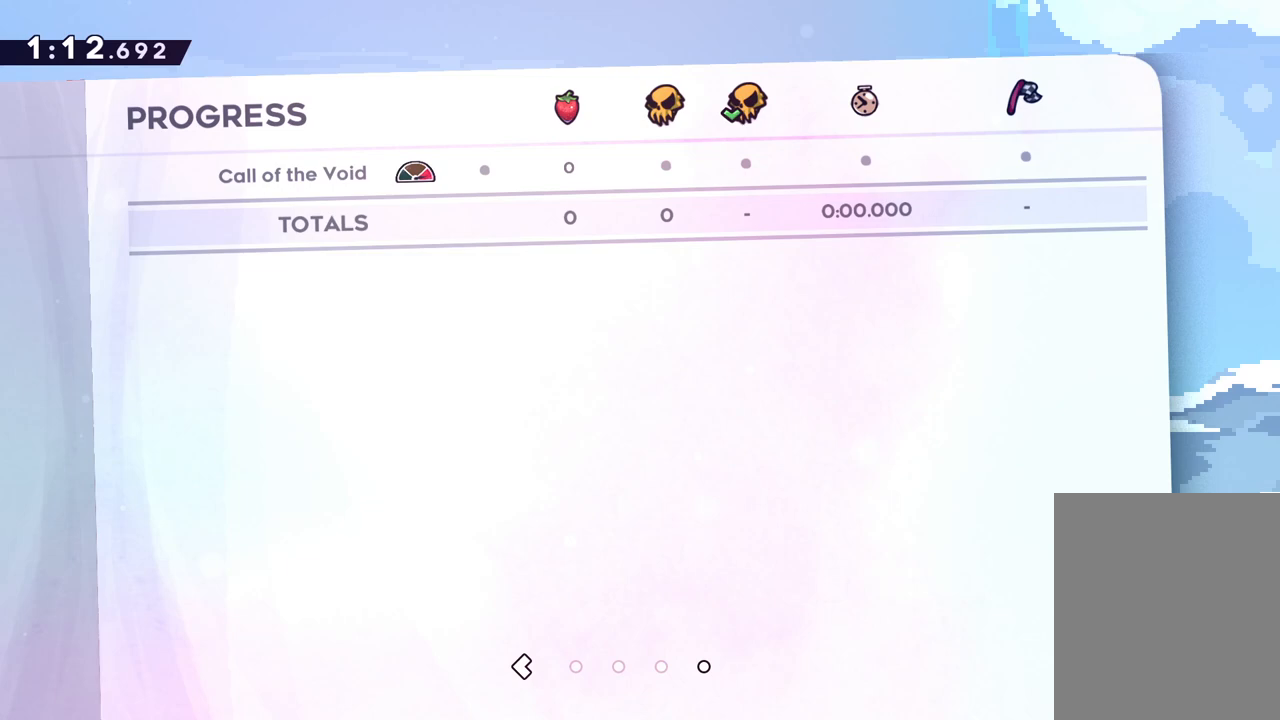
{"keys": ["jump"], "events": [[17, "jump", "down"], [167, "jump", "up"], [400, "jump", "down"]]}
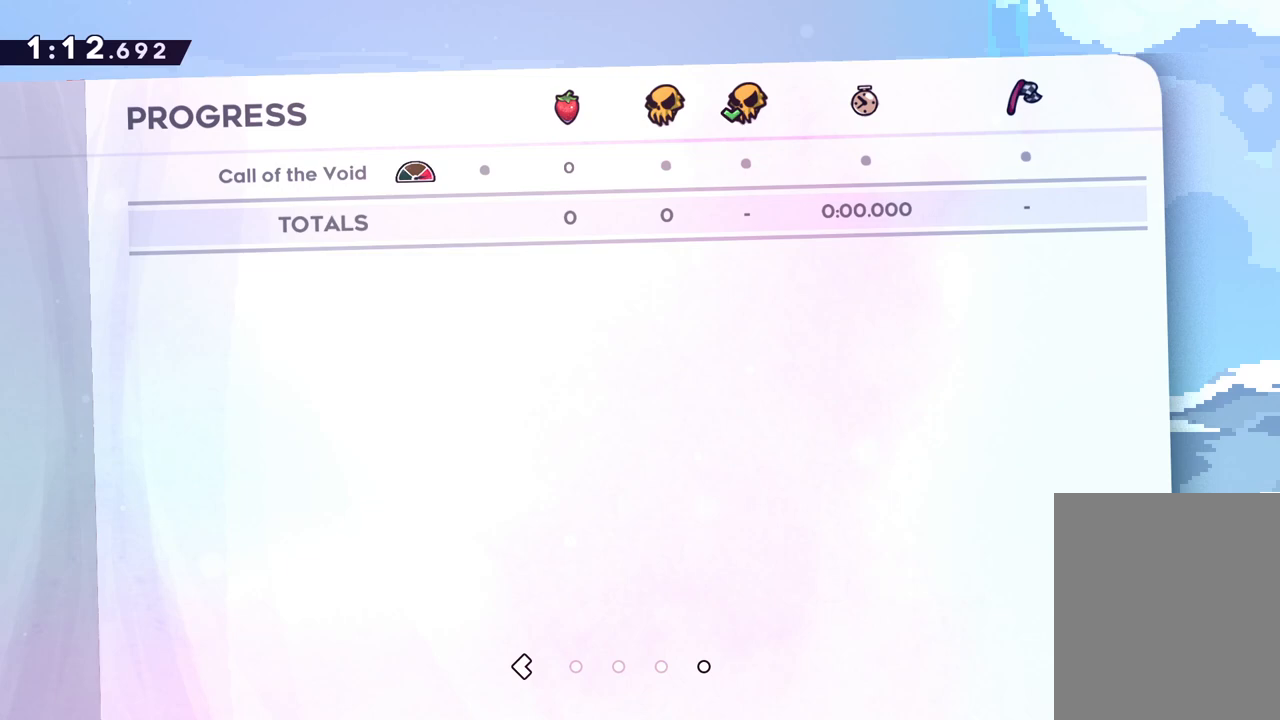
{"keys": ["grab"], "events": [[17, "jump", "up"], [450, "grab", "down"]]}
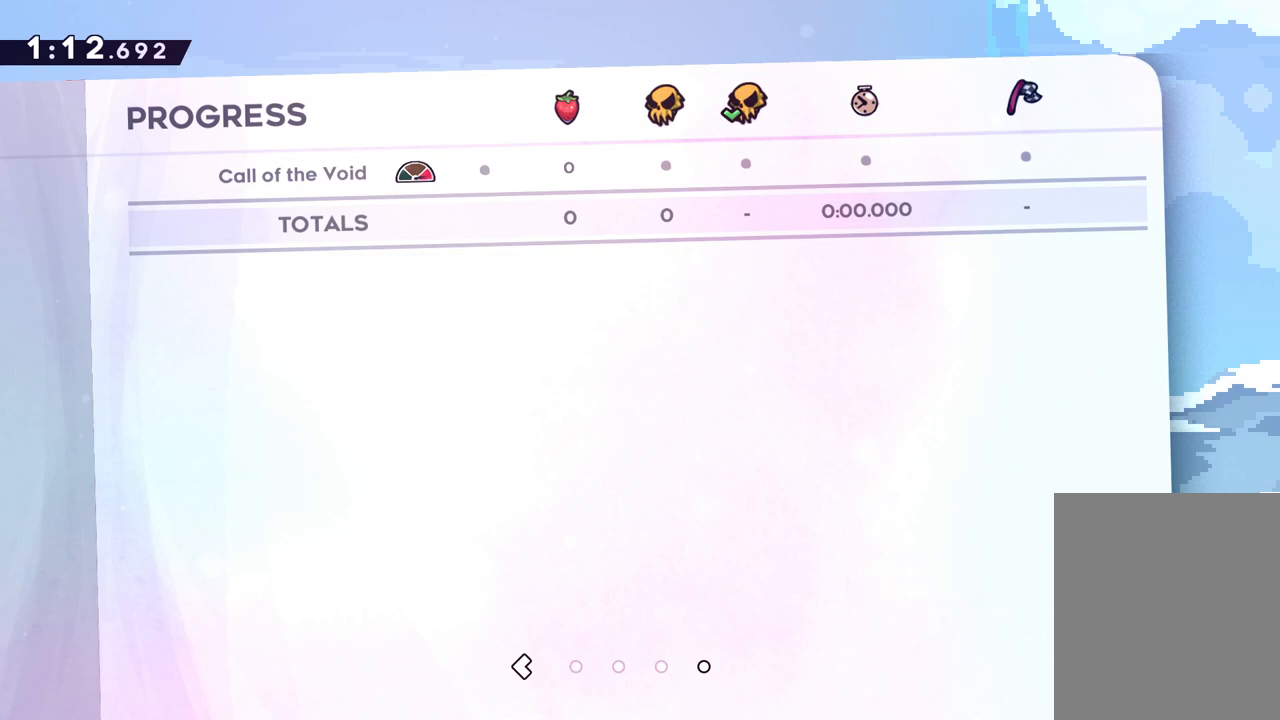
{"keys": [], "events": [[33, "grab", "up"], [250, "jump", "down"], [383, "jump", "up"]]}
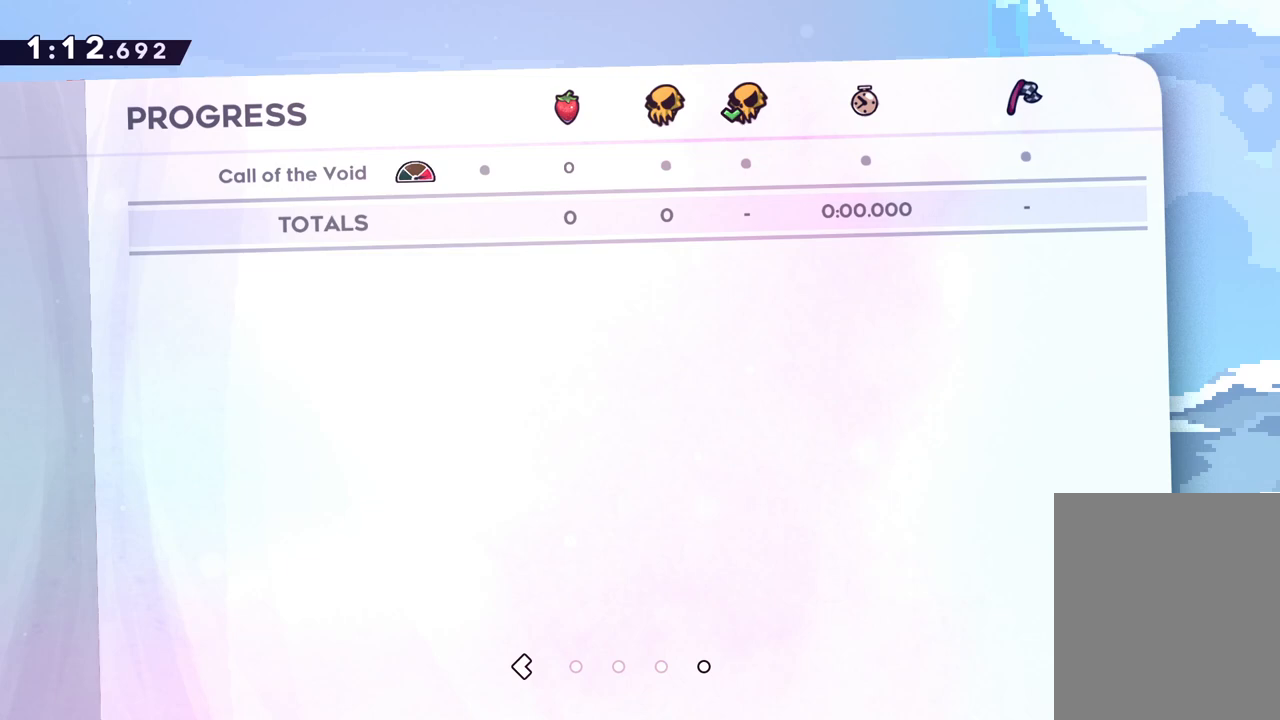
{"keys": [], "events": [[183, "jump", "down"], [317, "jump", "up"]]}
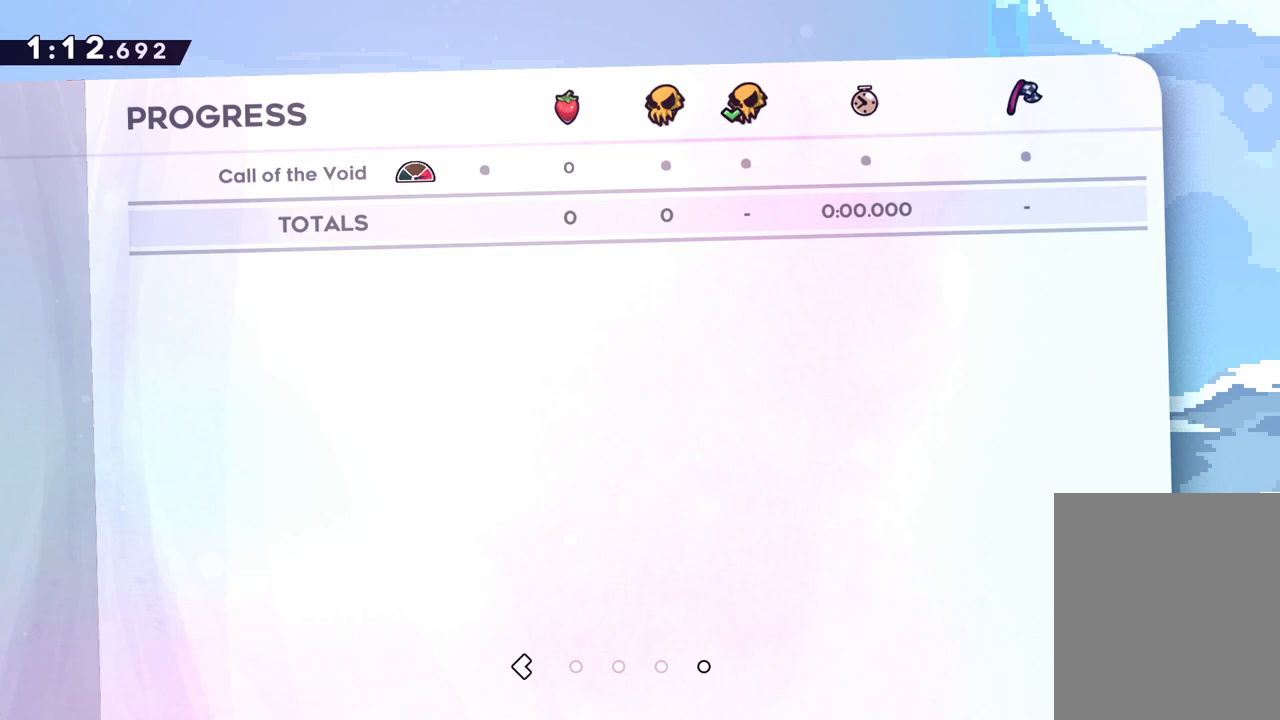
{"keys": [], "events": []}
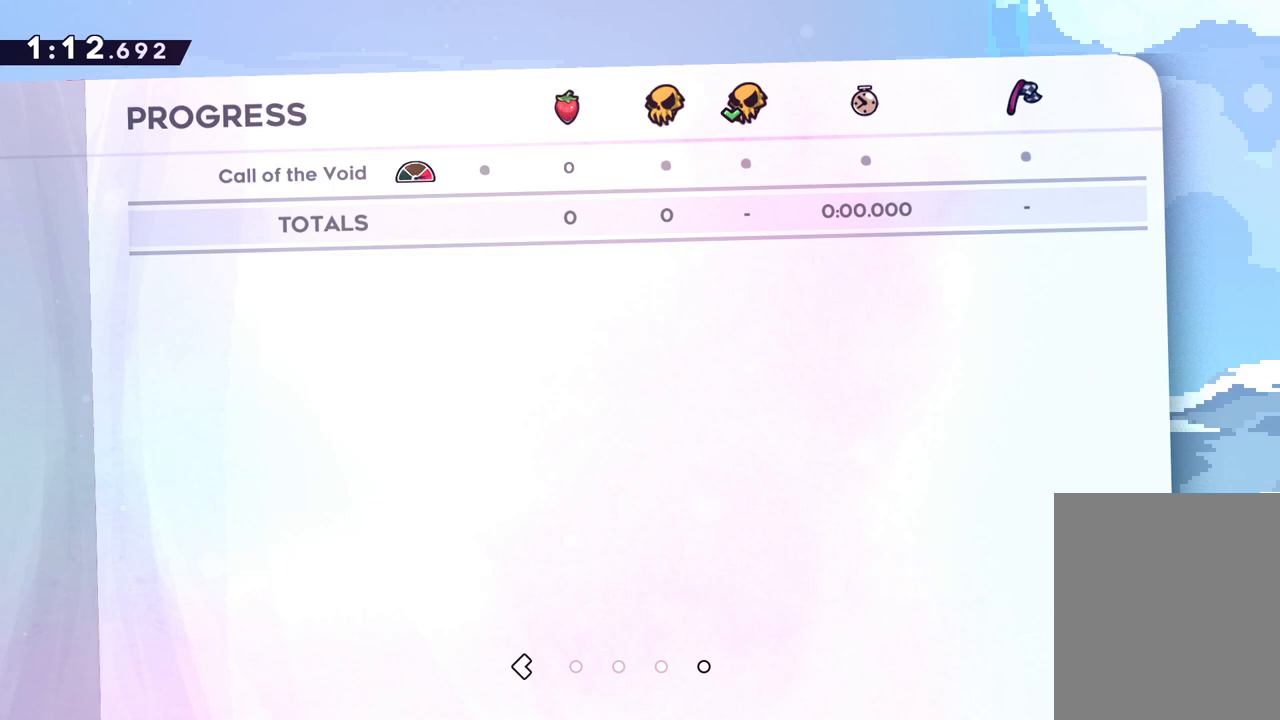
{"keys": [], "events": []}
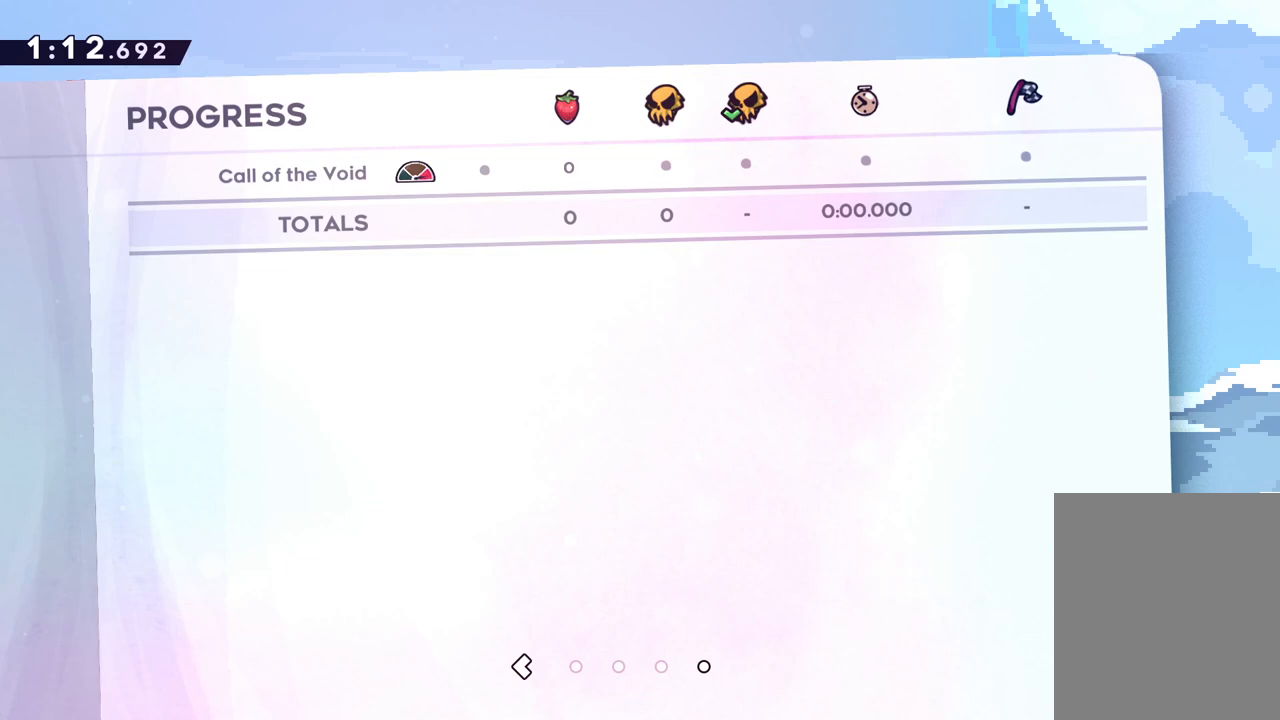
{"keys": [], "events": []}
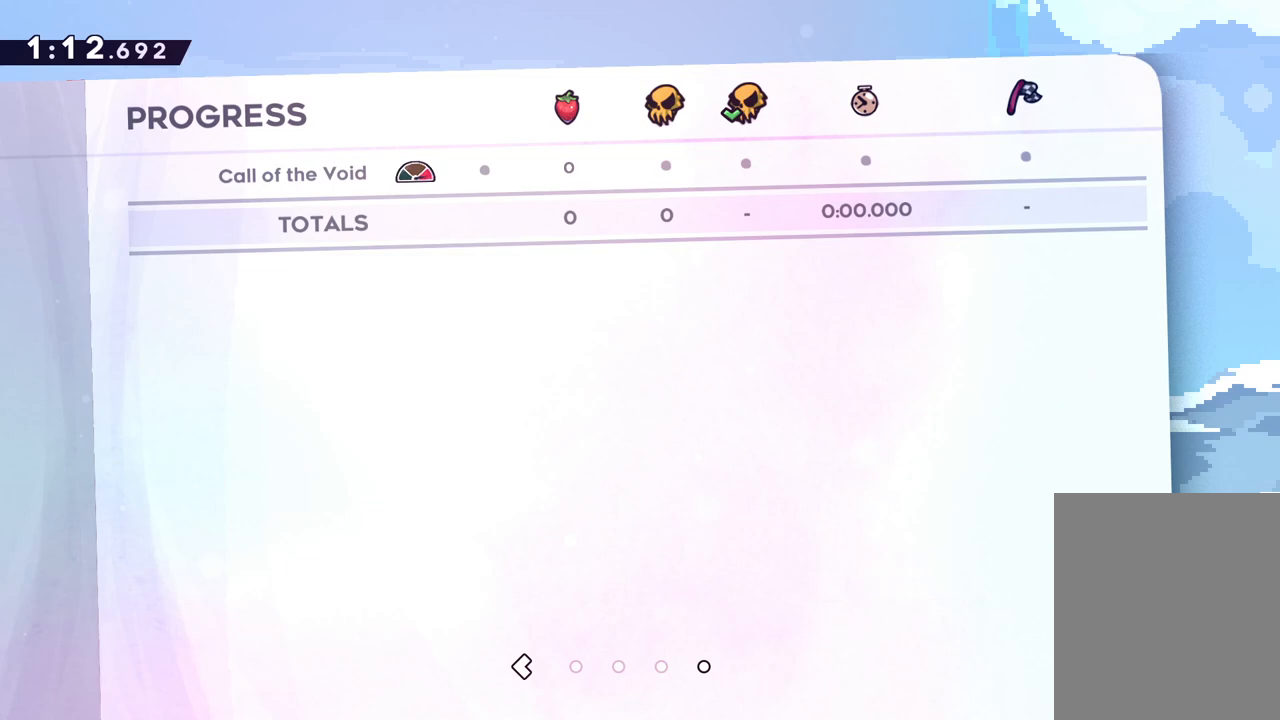
{"keys": [], "events": []}
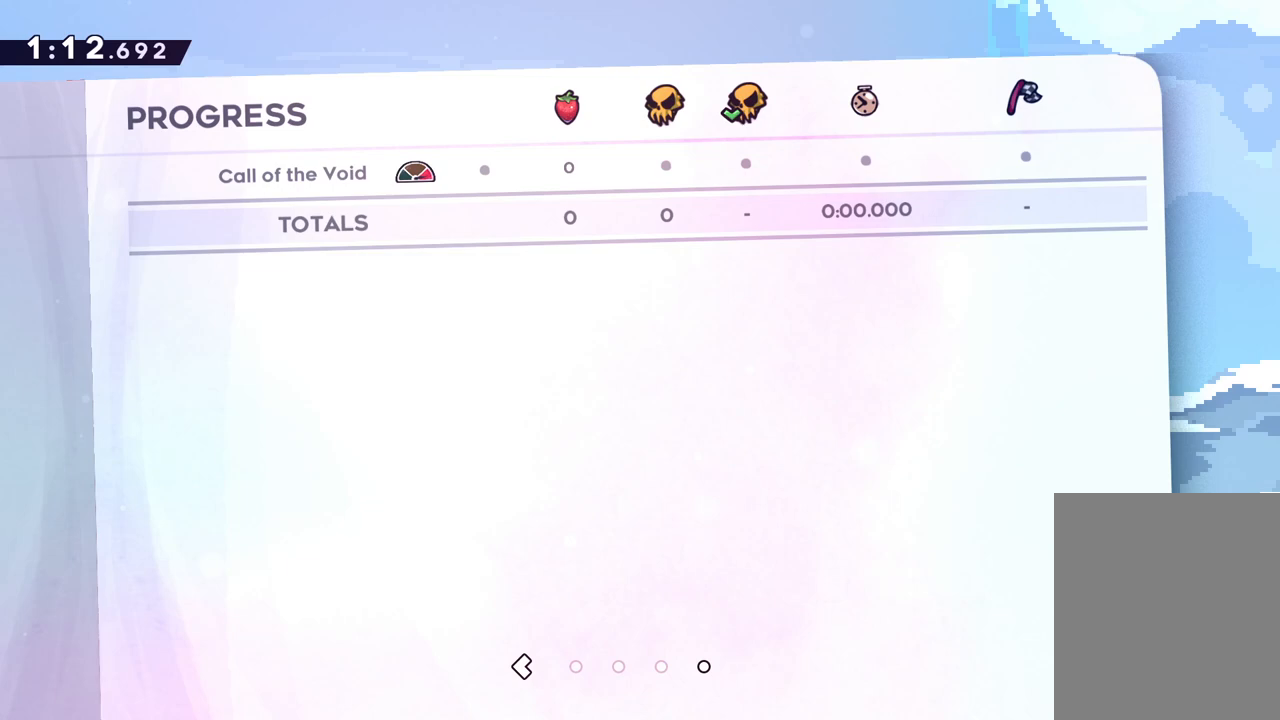
{"keys": [], "events": []}
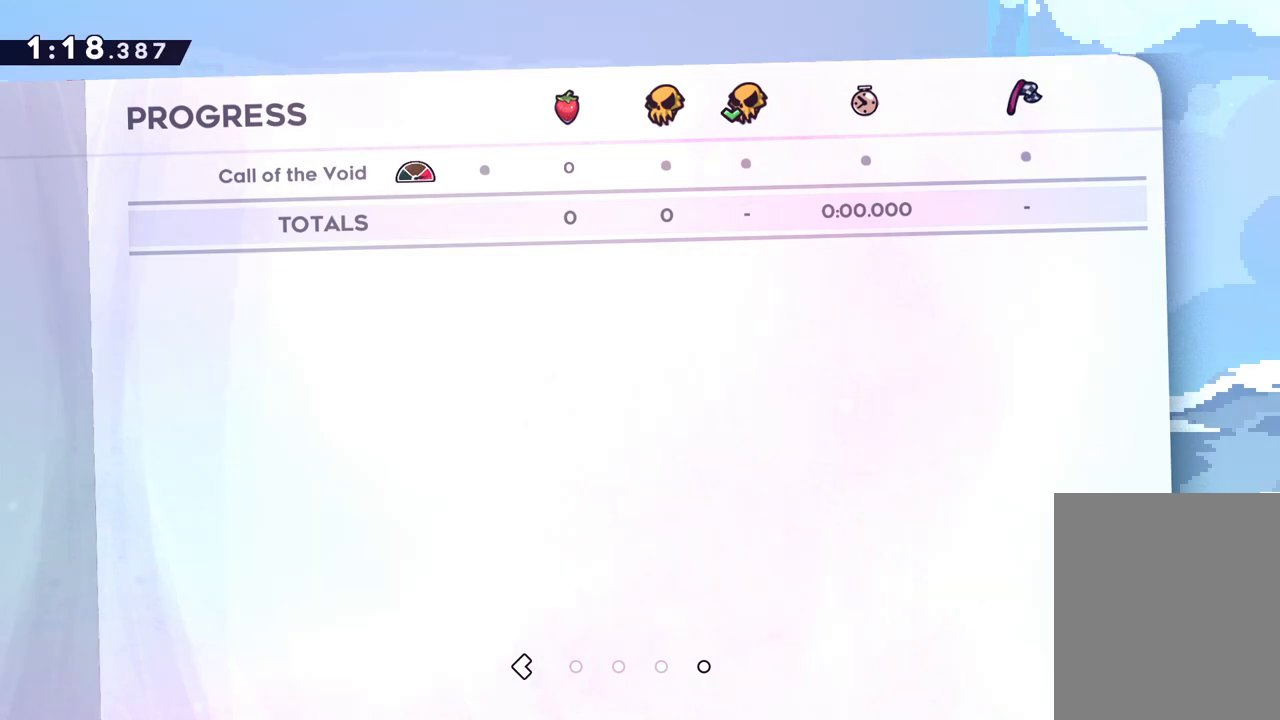
{"keys": [], "events": [[333, "left", "down"], [467, "left", "up"]]}
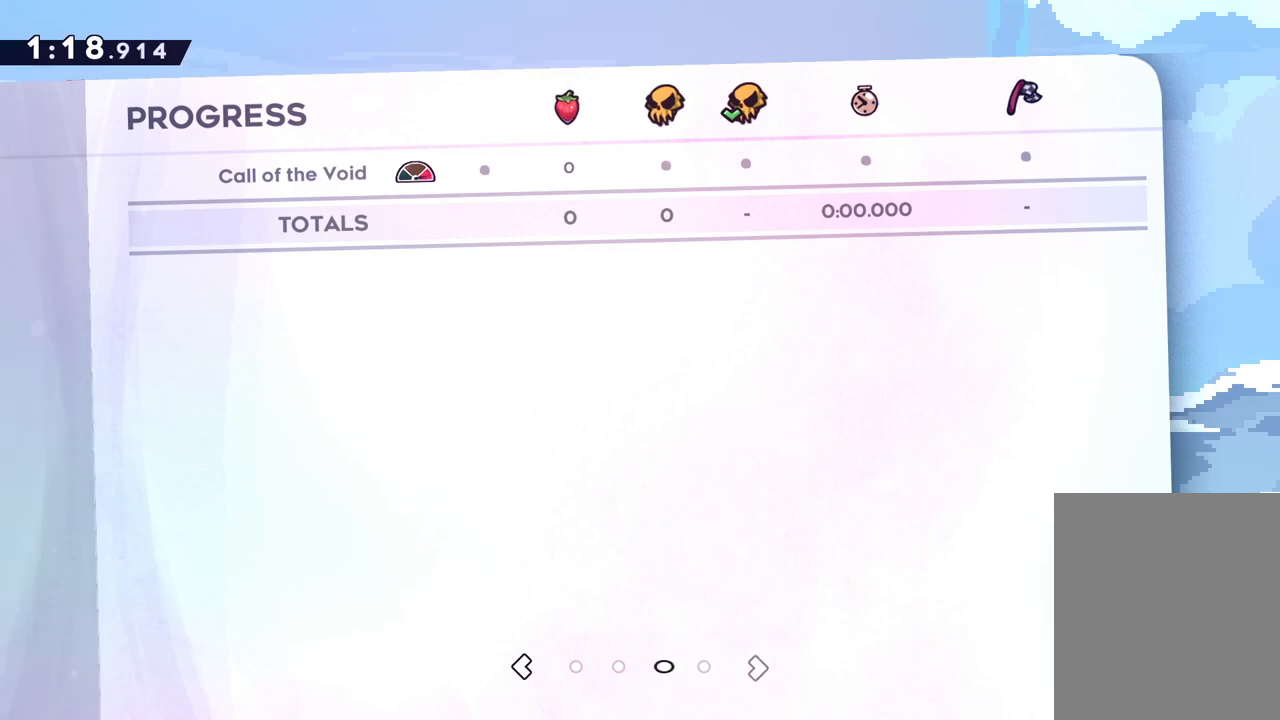
{"keys": [], "events": []}
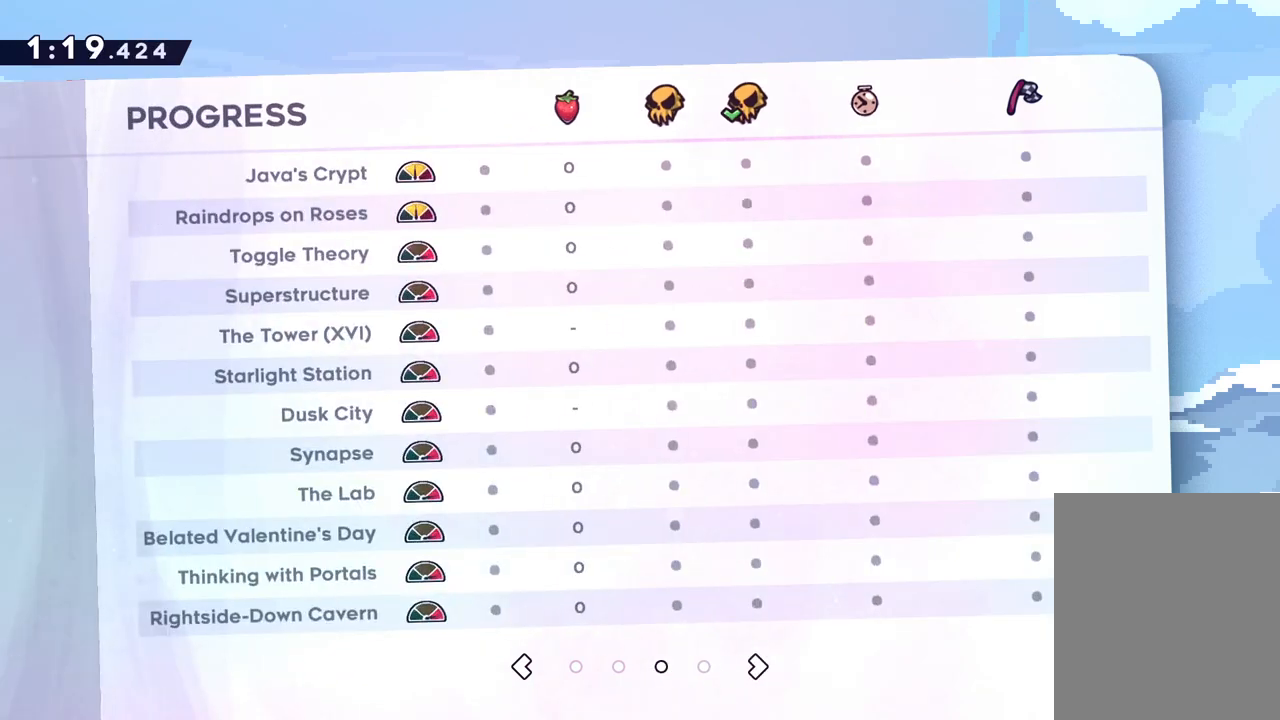
{"keys": [], "events": []}
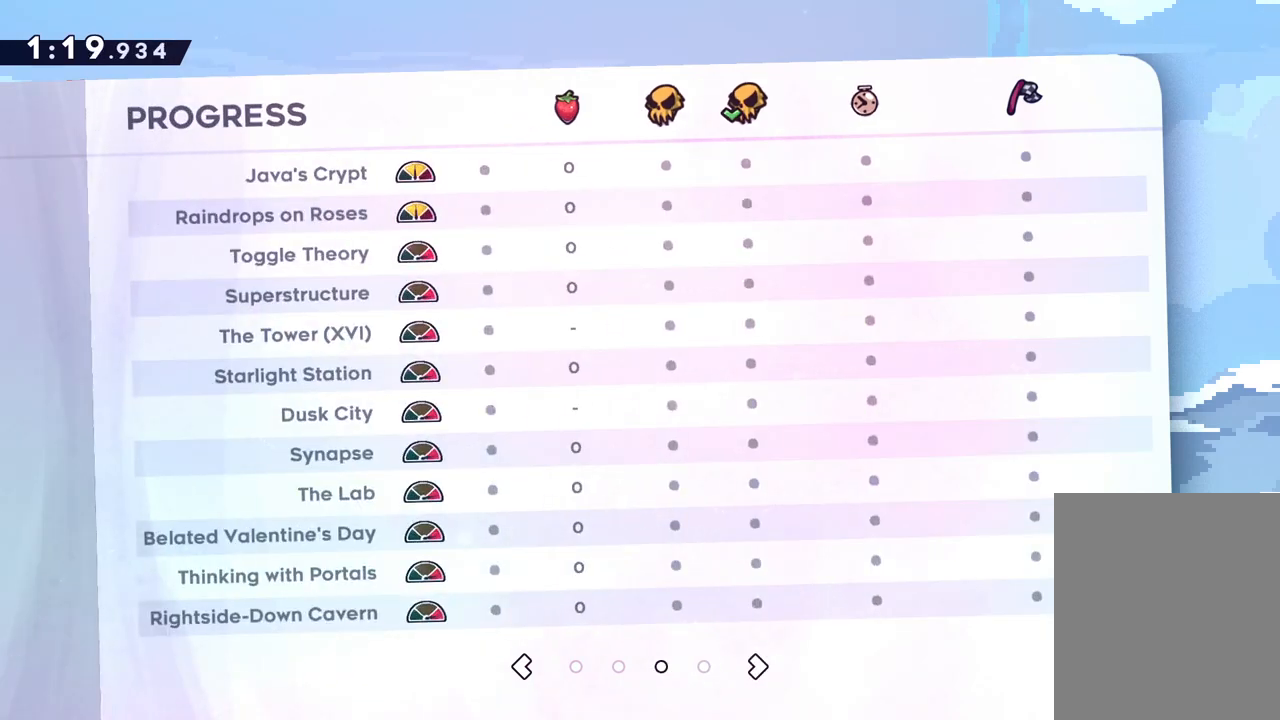
{"keys": [], "events": [[83, "left", "down"], [167, "left", "up"]]}
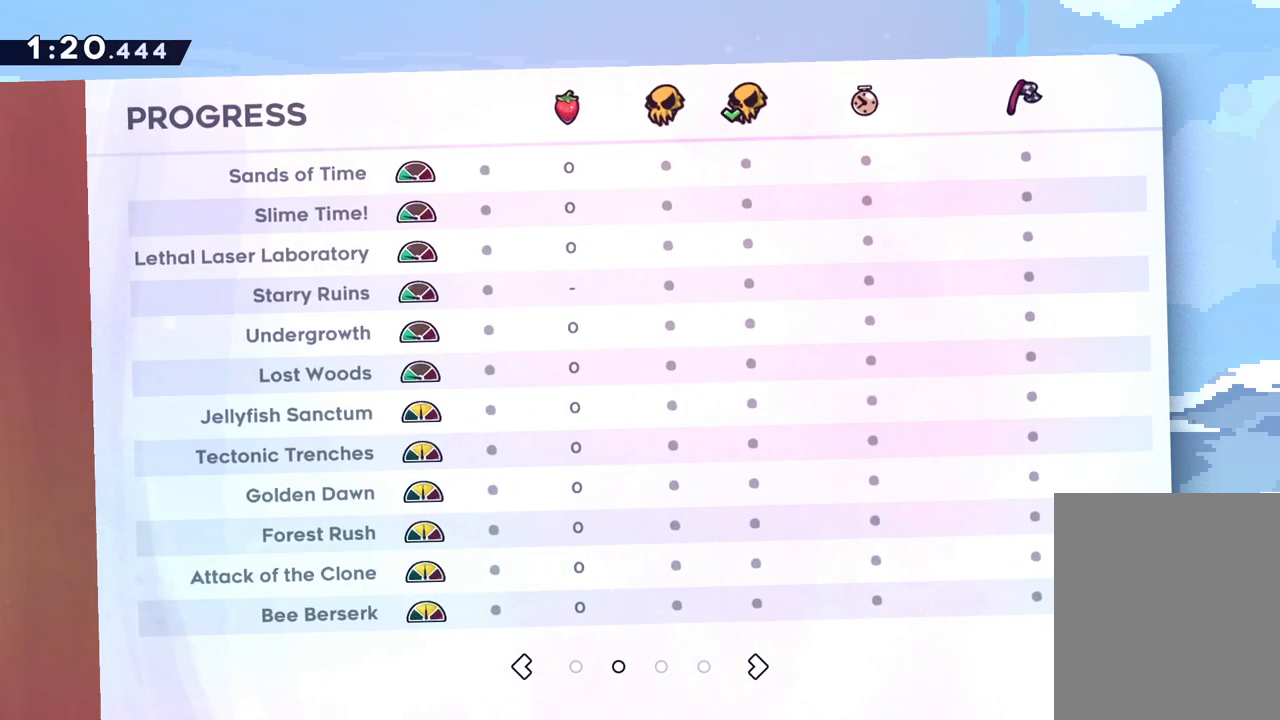
{"keys": [], "events": []}
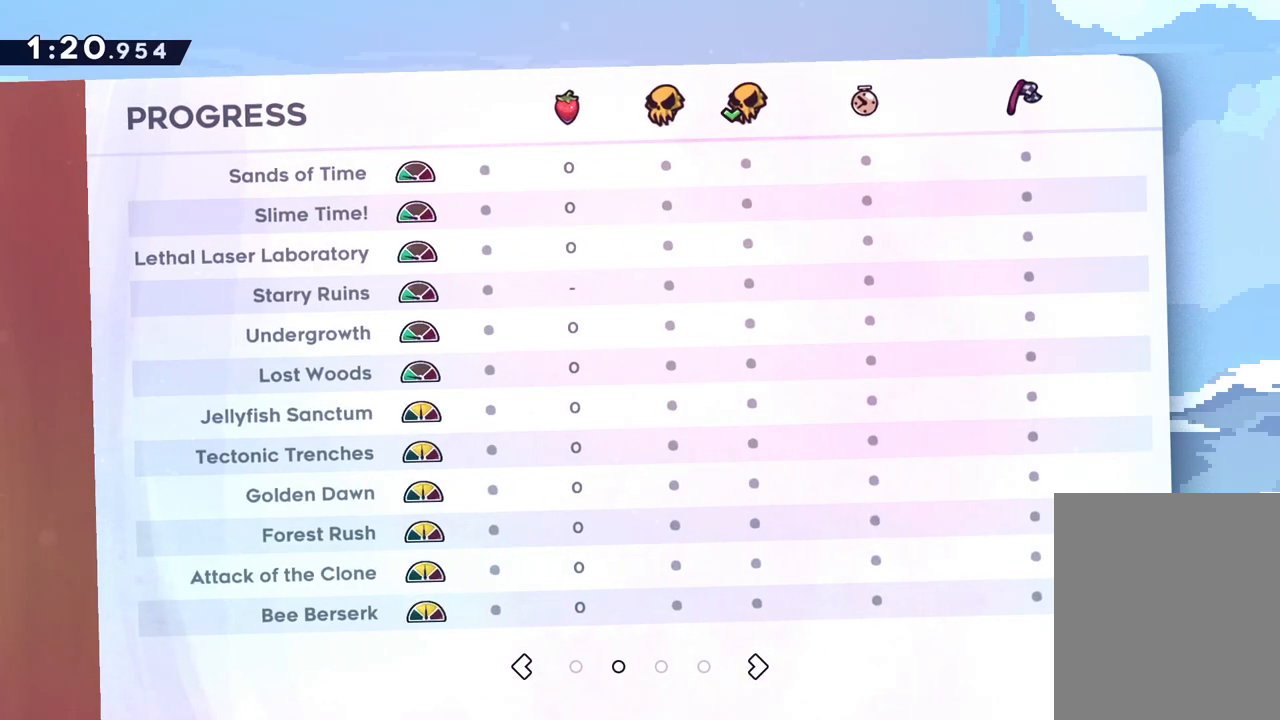
{"keys": [], "events": []}
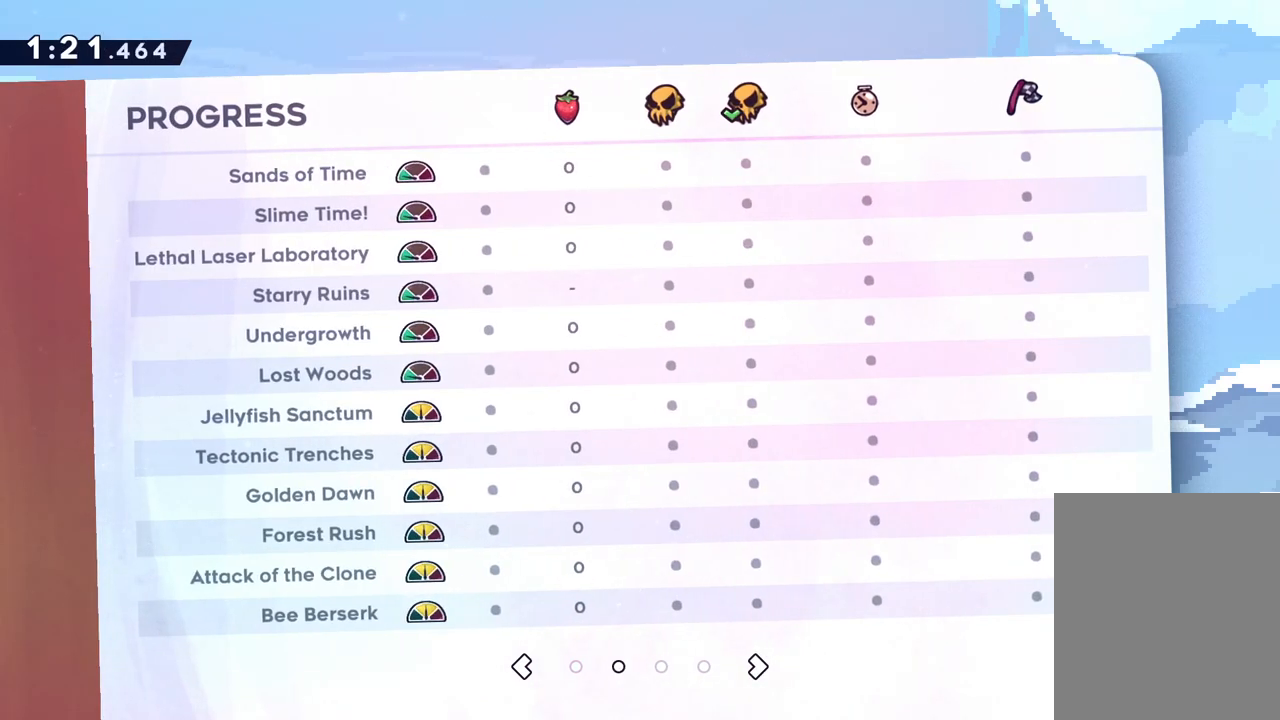
{"keys": [], "events": [[117, "left", "down"], [233, "left", "up"]]}
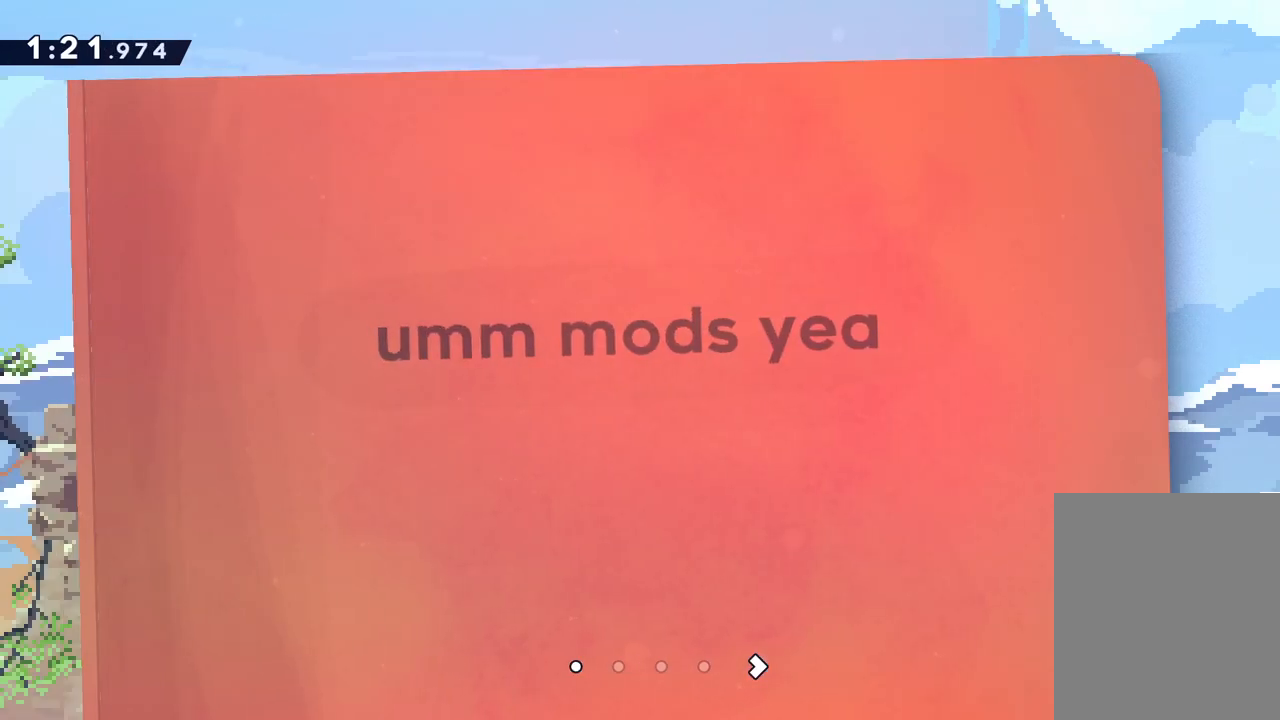
{"keys": [], "events": [[250, "right", "down"], [450, "right", "up"]]}
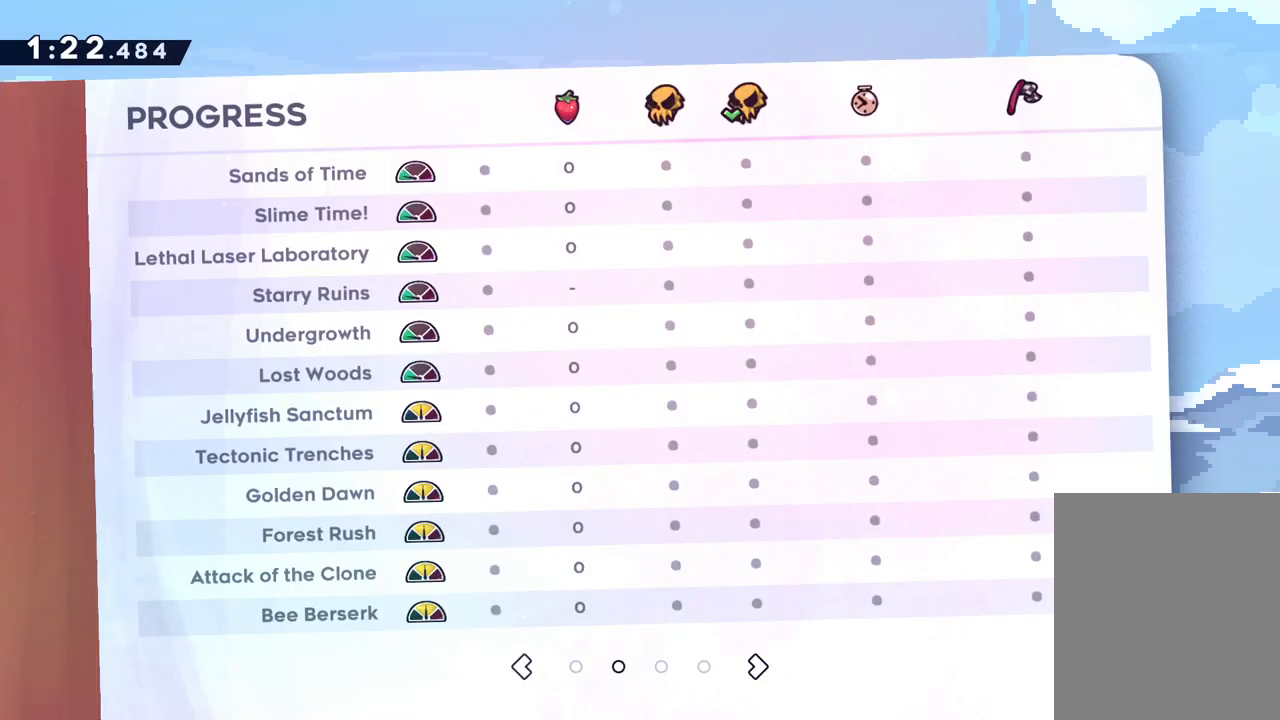
{"keys": [], "events": [[267, "dash", "down"], [433, "dash", "up"]]}
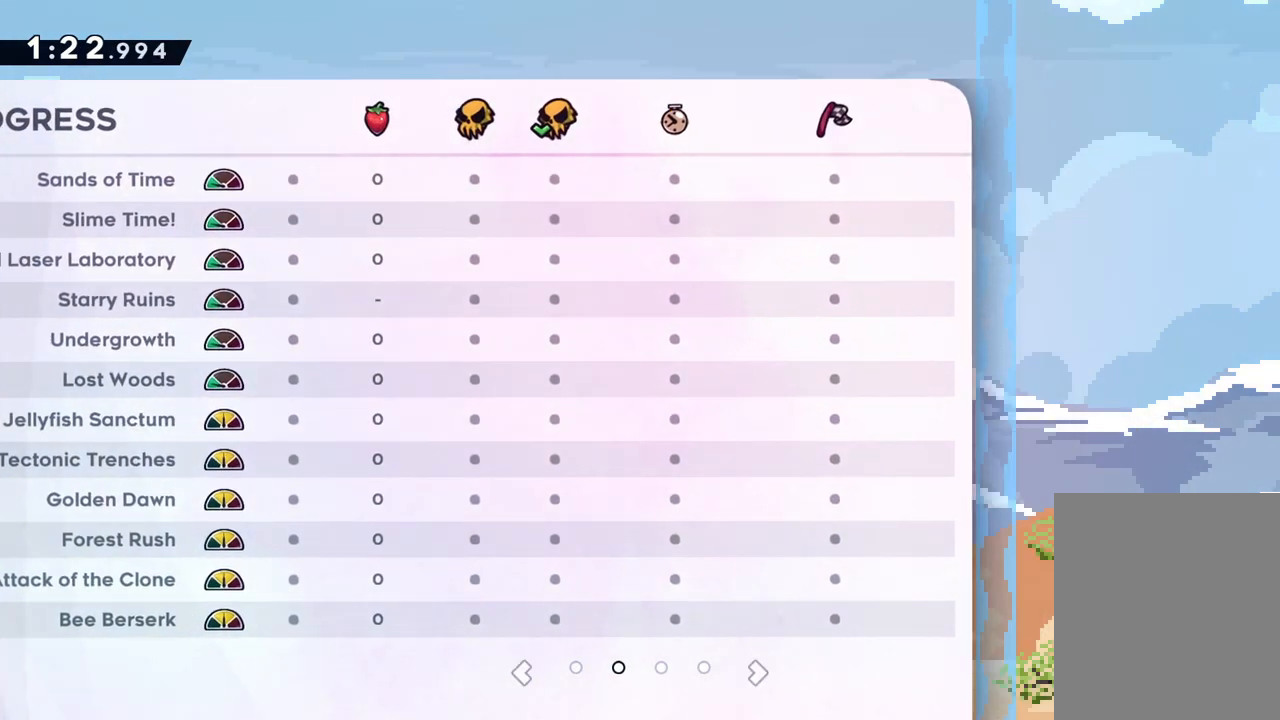
{"keys": [], "events": []}
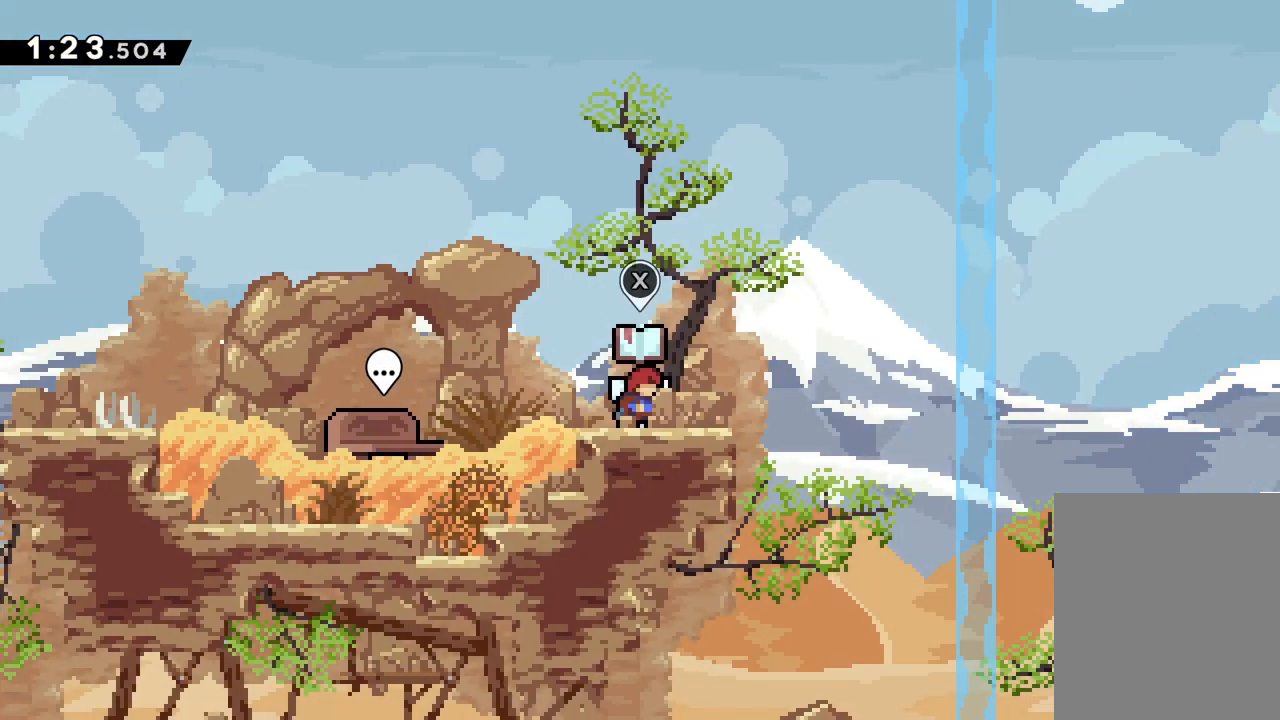
{"keys": ["left"], "events": [[67, "left", "down"]]}
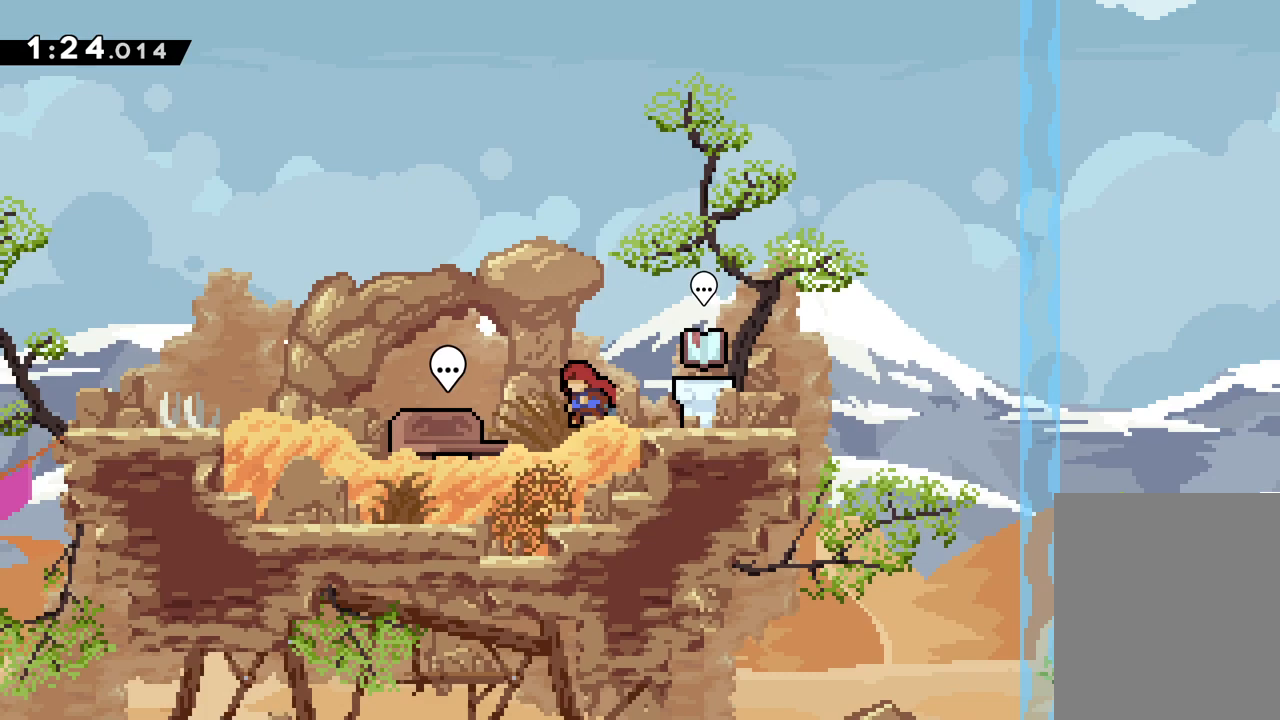
{"keys": ["left"], "events": []}
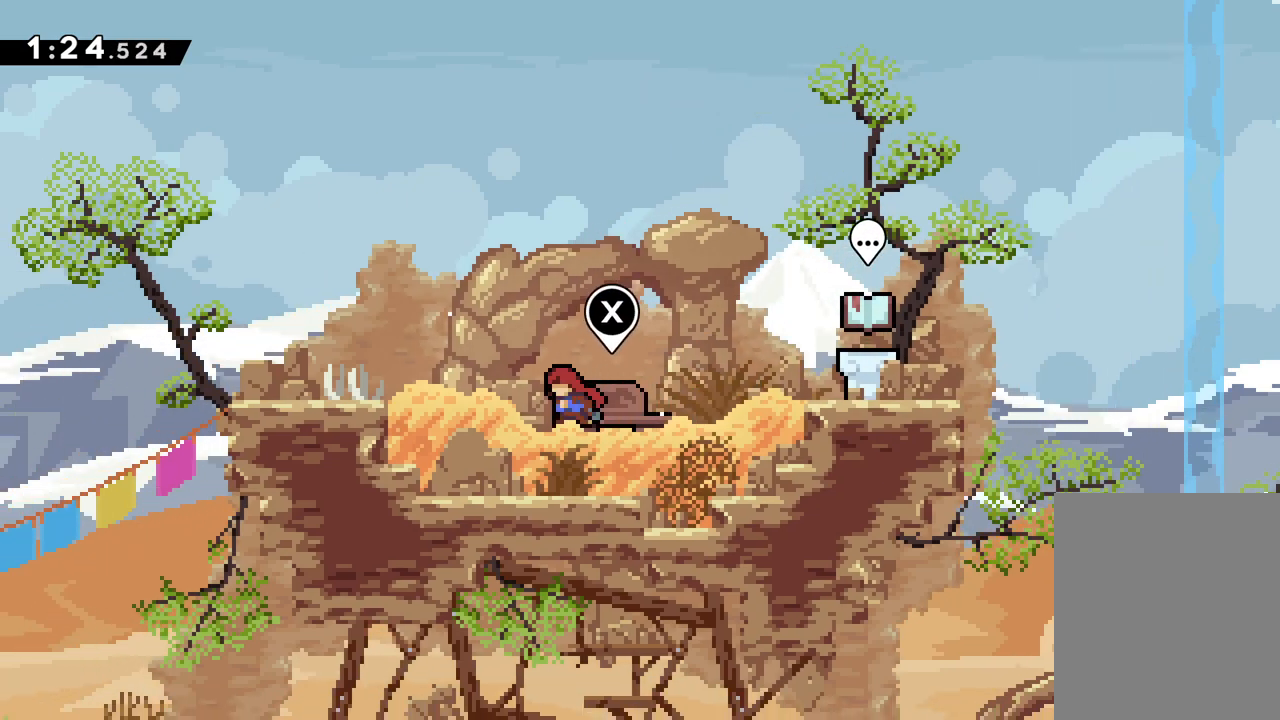
{"keys": ["jump", "left"], "events": [[383, "jump", "down"]]}
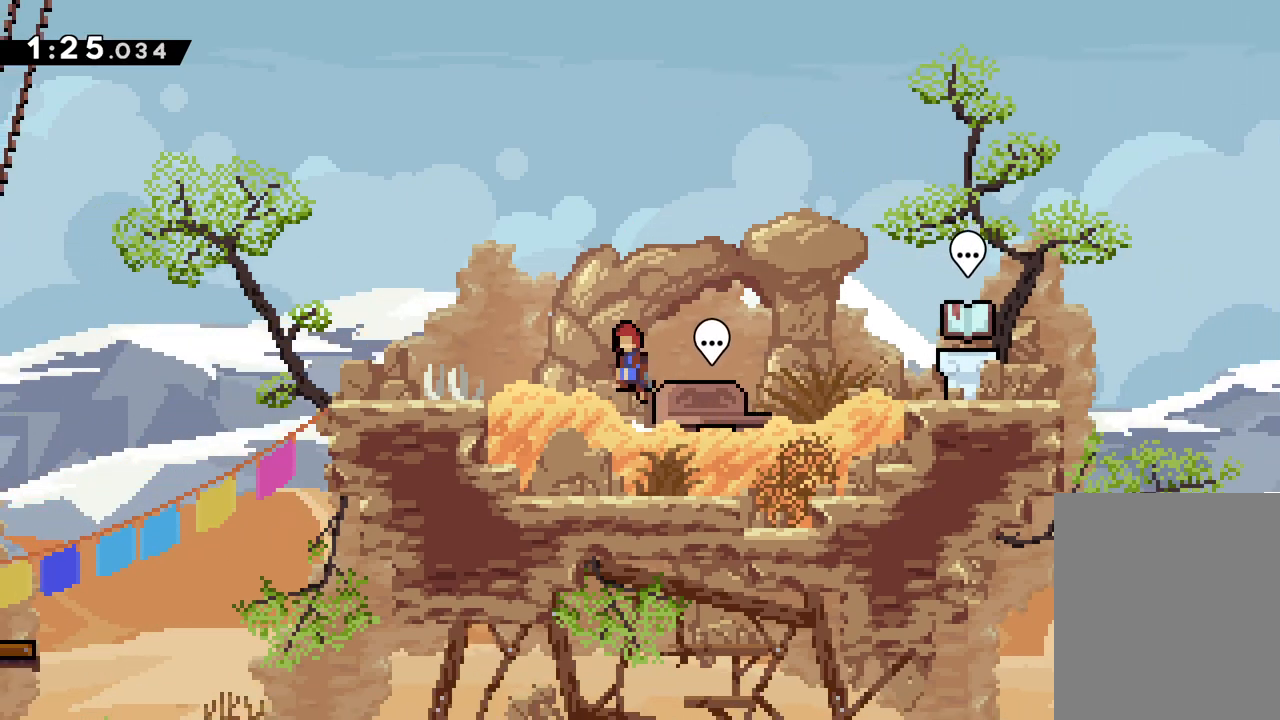
{"keys": ["left"], "events": [[83, "jump", "up"], [150, "left", "up"], [300, "left", "down"]]}
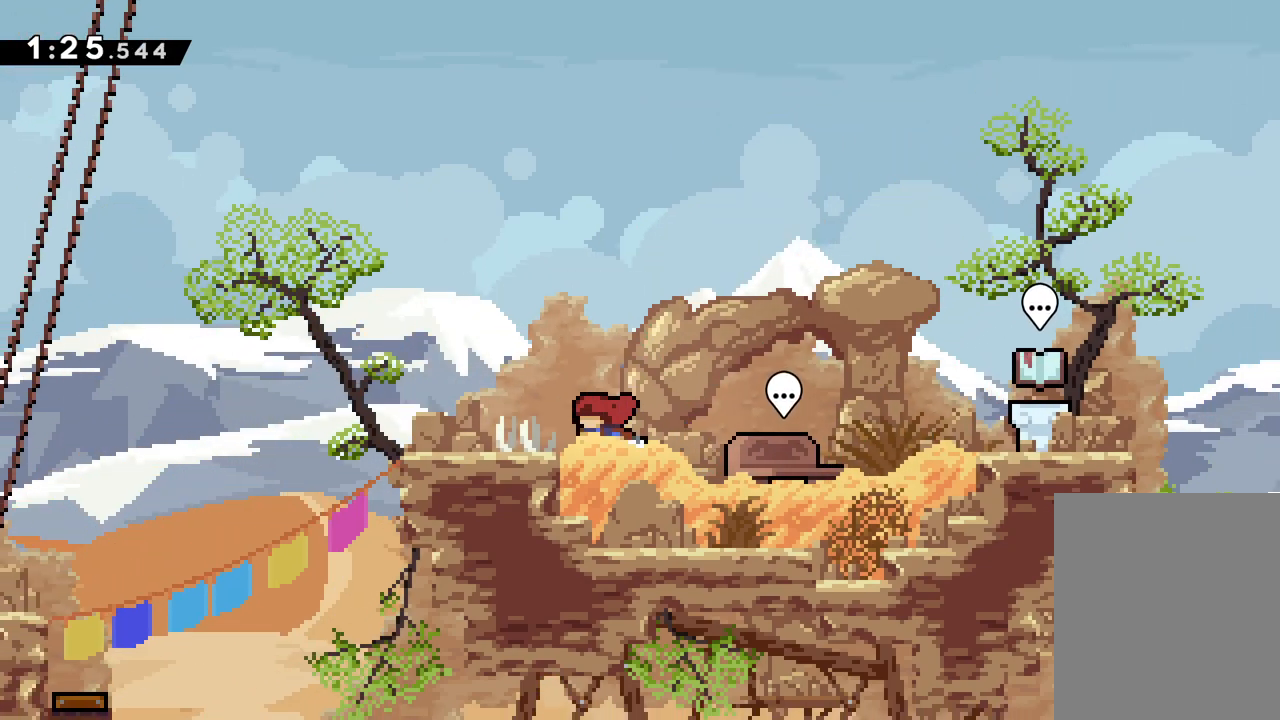
{"keys": ["left"], "events": [[133, "jump", "down"], [200, "jump", "up"]]}
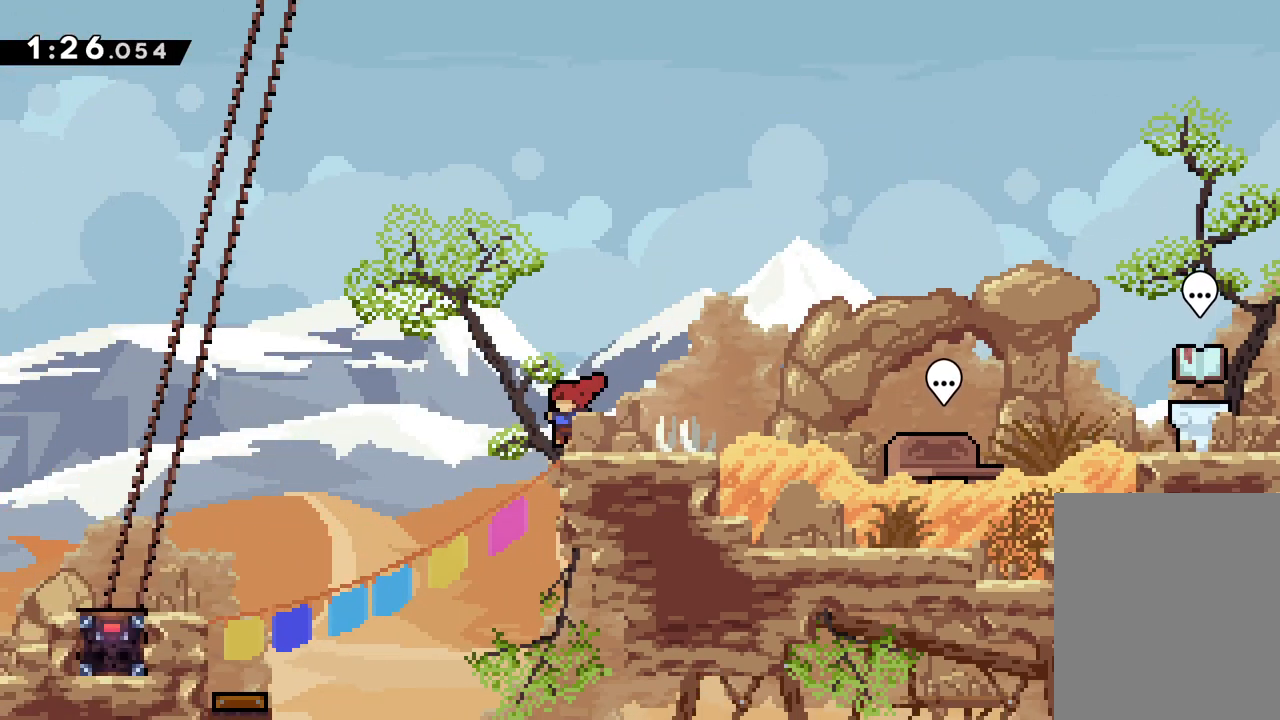
{"keys": ["left", "up"], "events": [[50, "jump", "down"], [50, "up", "down"], [100, "dash", "down"], [267, "dash", "up"], [333, "jump", "up"]]}